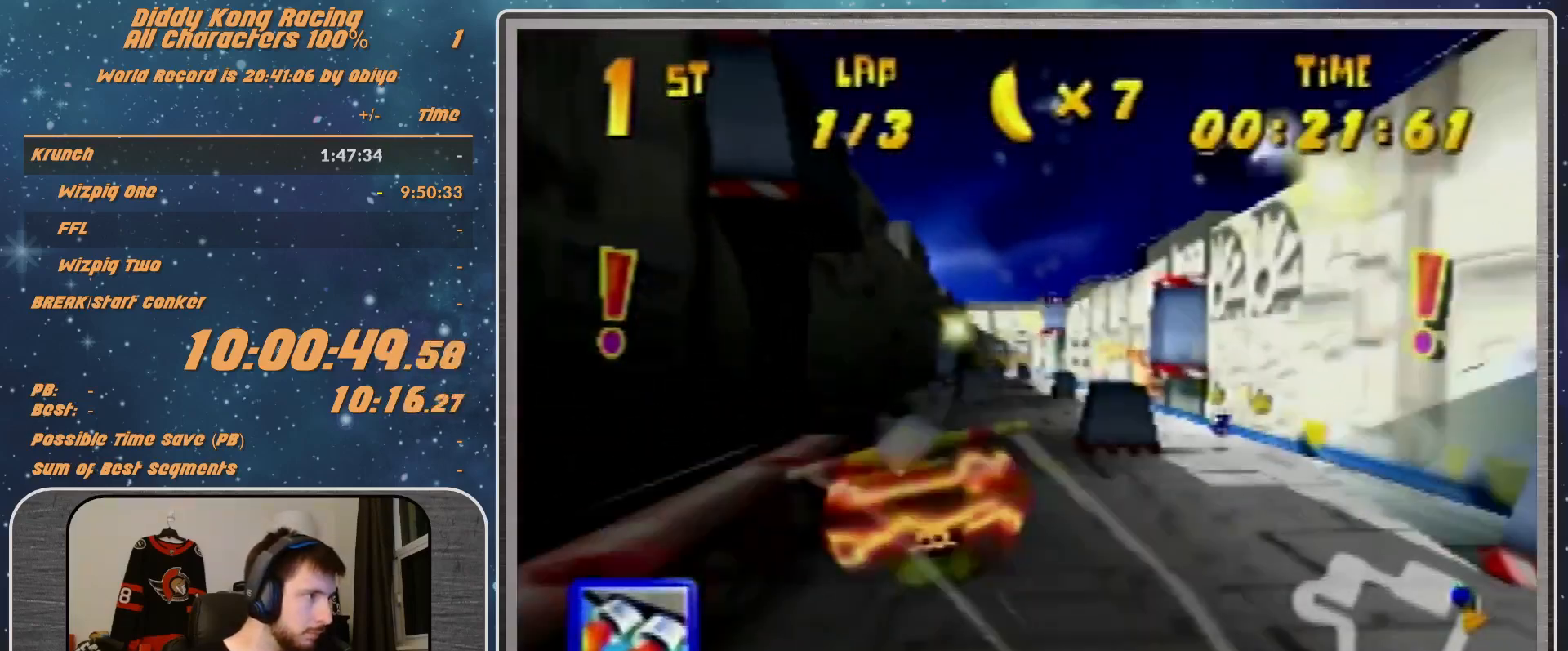
Gameplay with a controller (Nintendo layout); each line is a JSON object with the inputs held at the frame after it. "events" lists button and stick changes between this image and that frame as [ms after this image, input, new state], when the widget could be followed in between. Not read: L1 L3 R3.
{"buttons": ["A", "R1"], "left_stick": "down-right", "events": [[400, "left_stick", "down-right"]]}
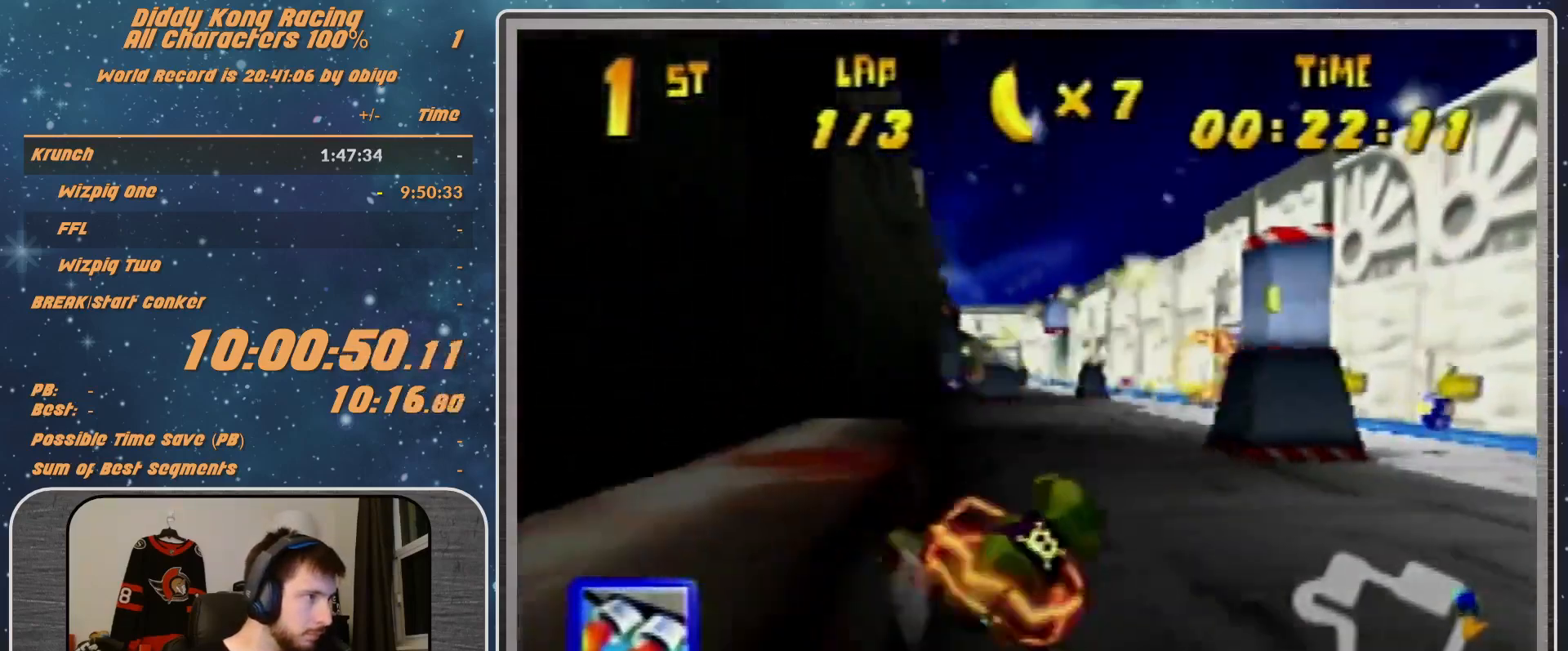
{"buttons": ["A", "R1"], "left_stick": "down-right", "events": [[33, "left_stick", "right"], [200, "left_stick", "down-right"], [367, "left_stick", "right"], [467, "left_stick", "down-right"]]}
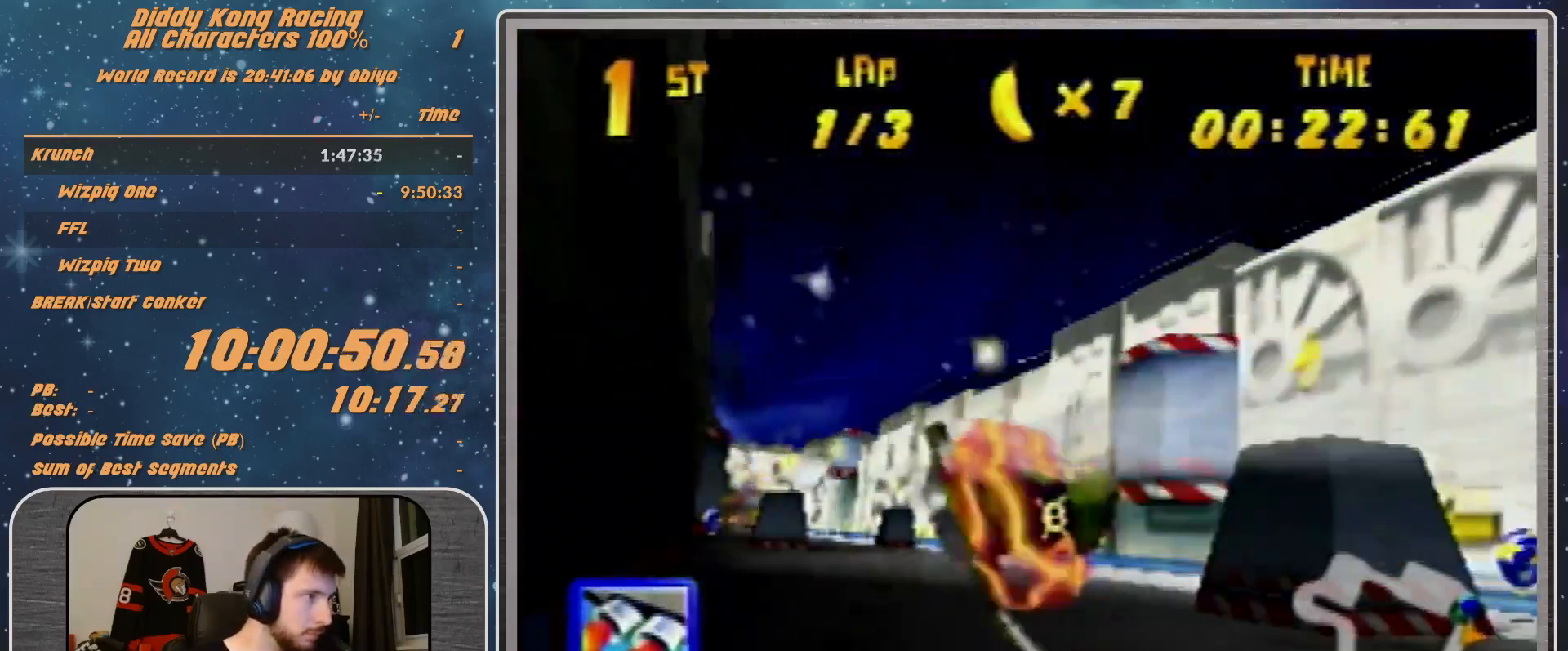
{"buttons": ["A", "R1"], "left_stick": "down-right", "events": []}
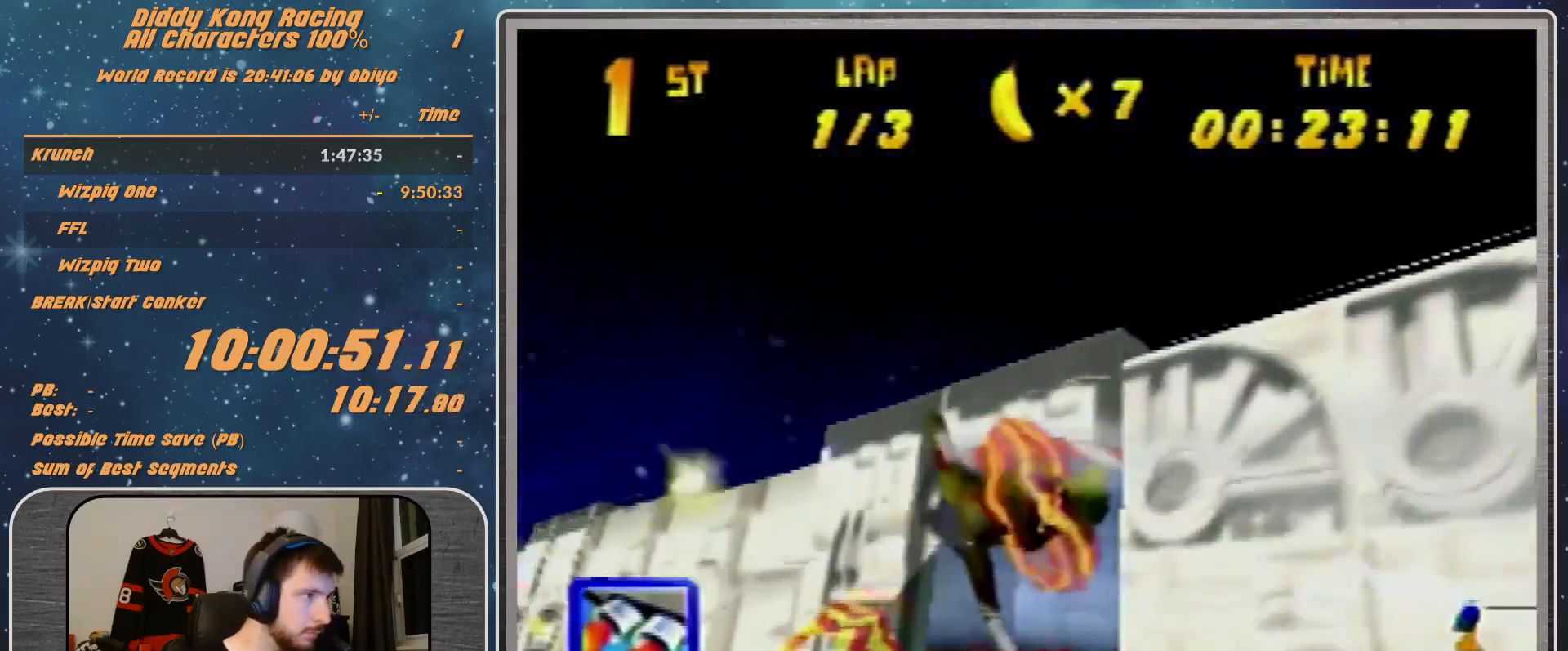
{"buttons": ["A", "R1"], "left_stick": "down-right", "events": [[233, "left_stick", "down"], [433, "left_stick", "down-right"]]}
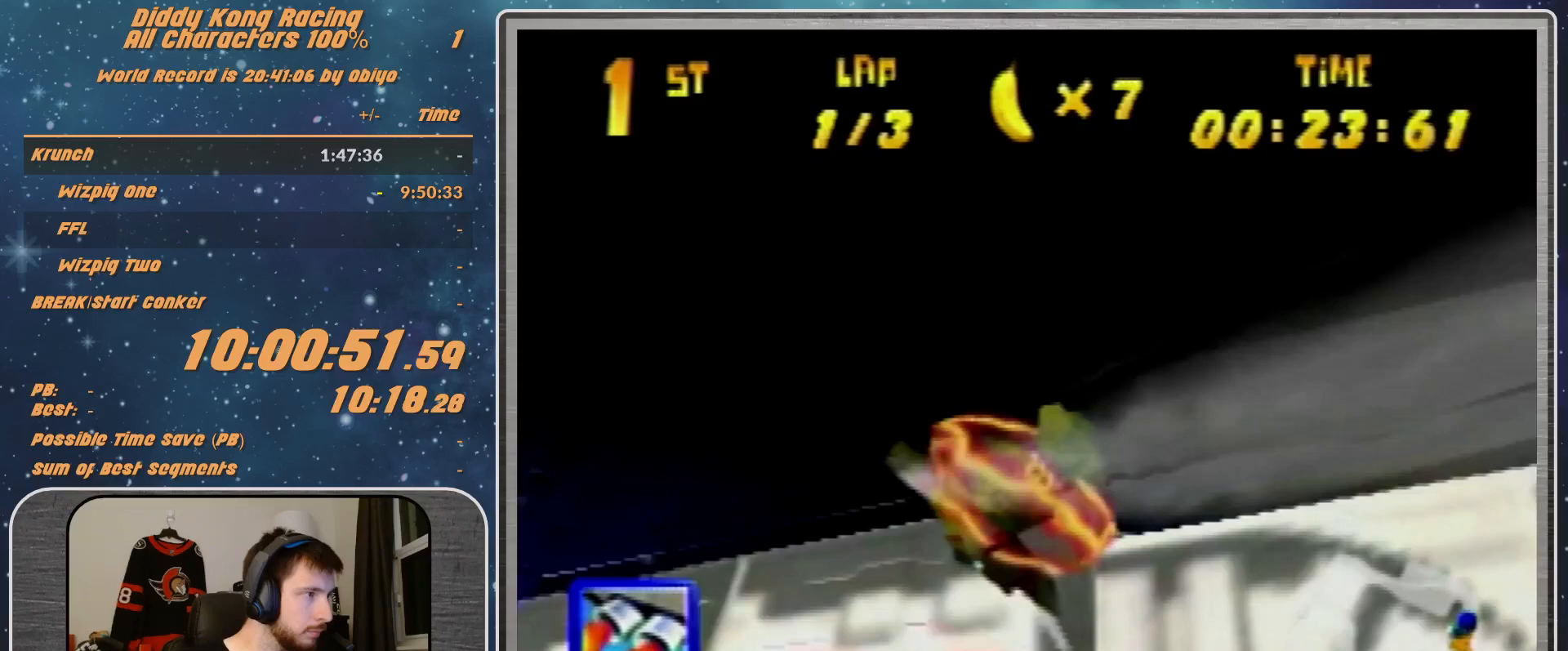
{"buttons": ["A", "B", "R1"], "left_stick": "down-right", "events": [[133, "B", "down"], [133, "left_stick", "down"], [333, "left_stick", "down-right"]]}
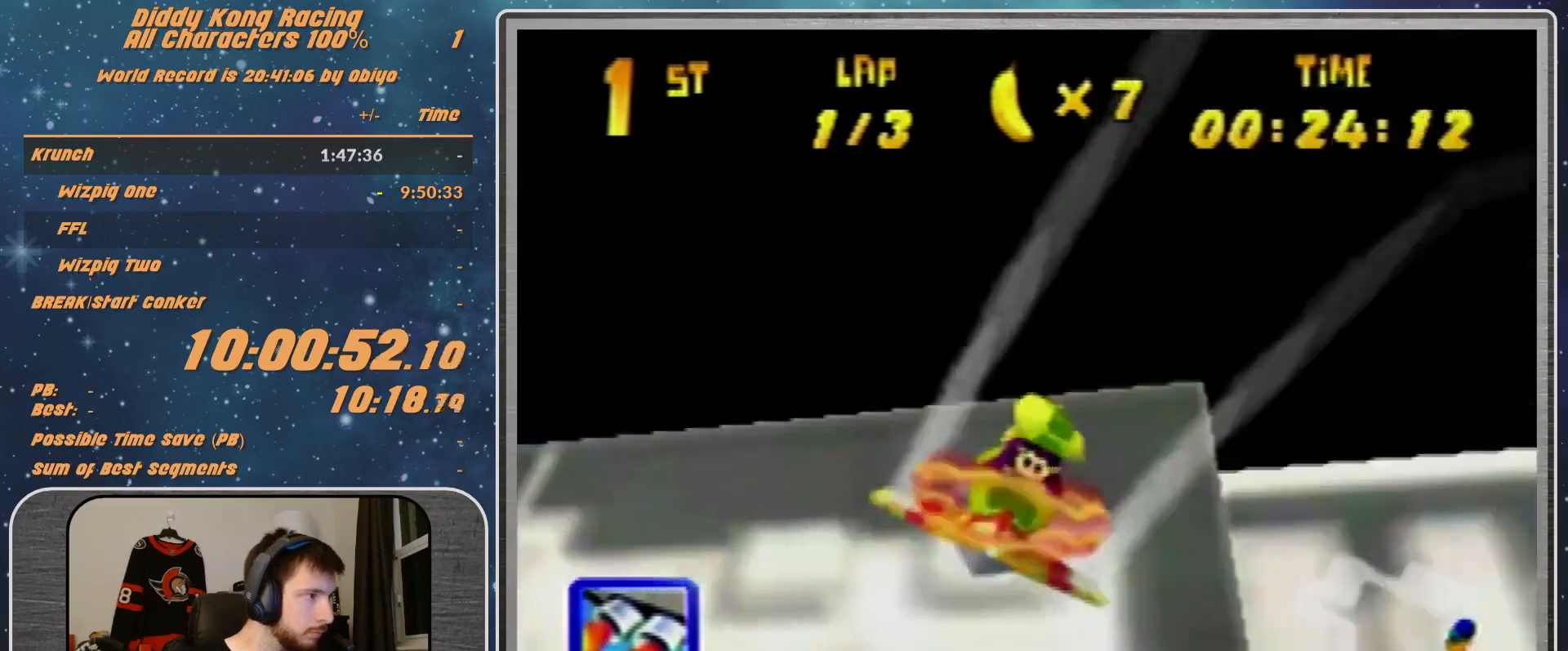
{"buttons": ["R1"], "left_stick": "up-left", "events": [[133, "left_stick", "up-left"], [233, "B", "up"], [367, "A", "up"]]}
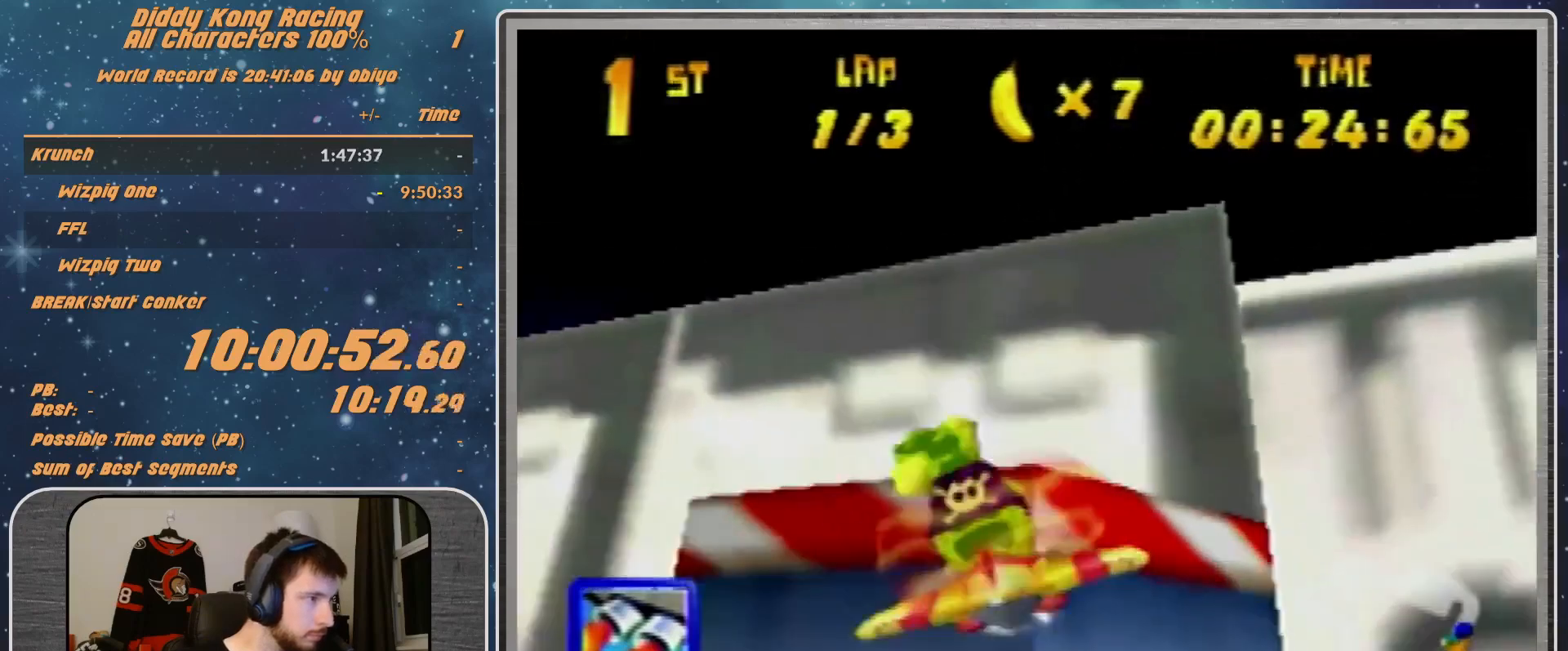
{"buttons": ["A", "B", "R1"], "left_stick": "left", "events": [[67, "A", "down"], [67, "left_stick", "left"], [133, "B", "down"]]}
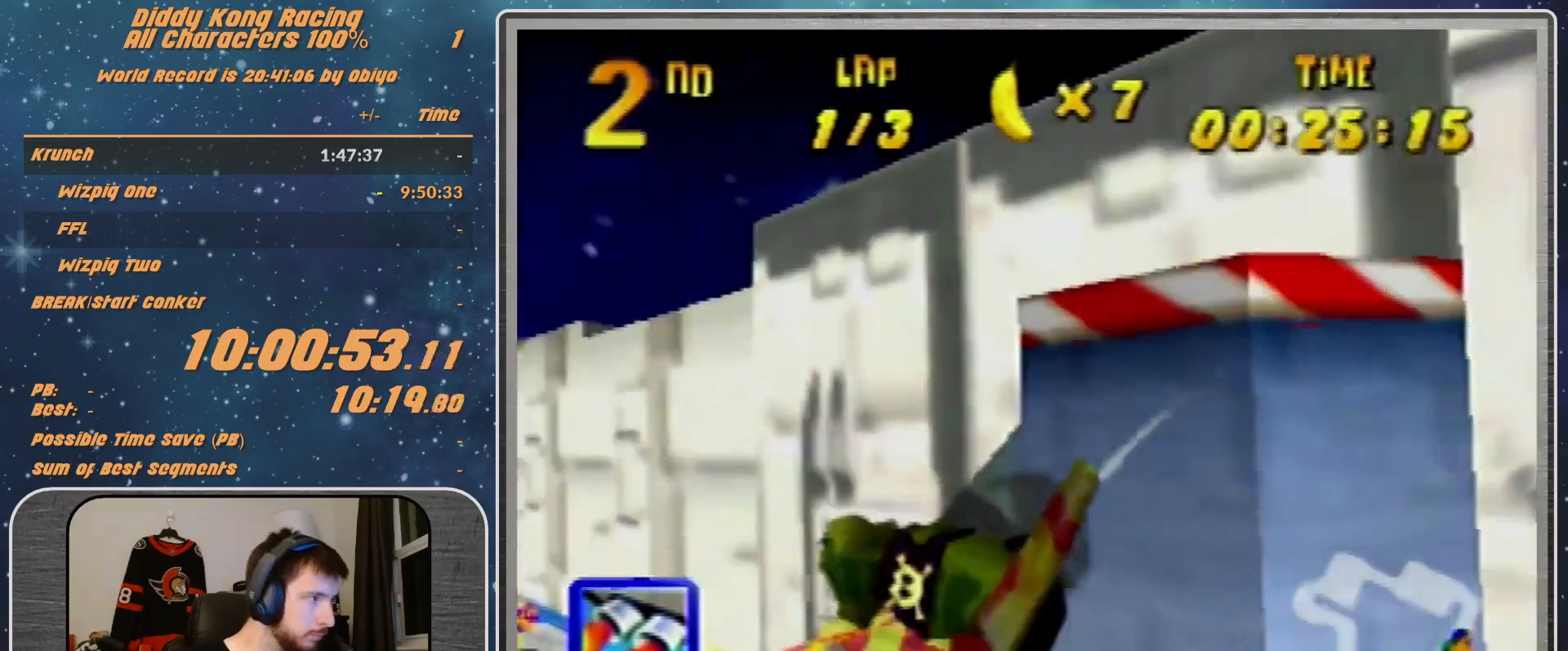
{"buttons": ["A", "R1"], "left_stick": "center", "events": [[33, "left_stick", "up-left"], [133, "left_stick", "left"], [333, "B", "up"], [333, "left_stick", "center"]]}
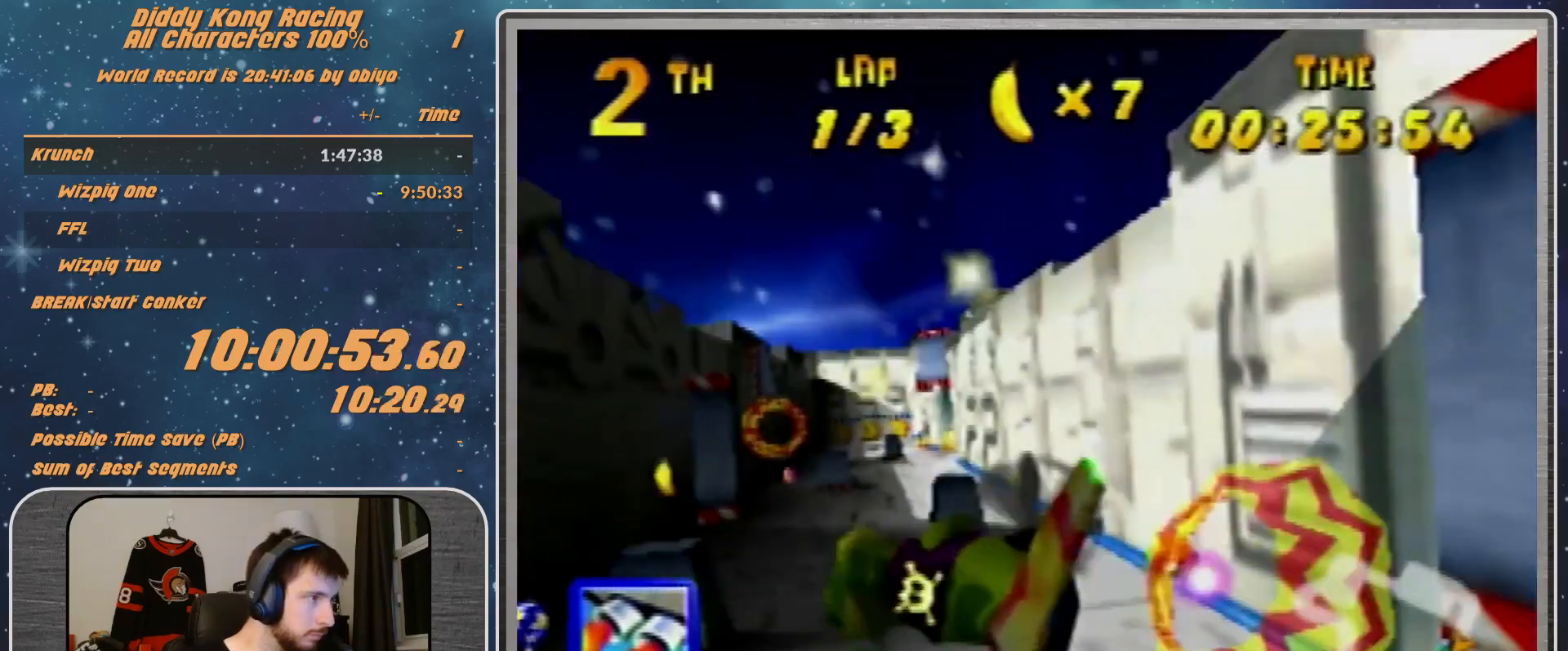
{"buttons": ["R1"], "left_stick": "up-left", "events": [[33, "left_stick", "right"], [133, "Z", "down"], [267, "Z", "up"], [333, "A", "up"], [367, "left_stick", "up-left"]]}
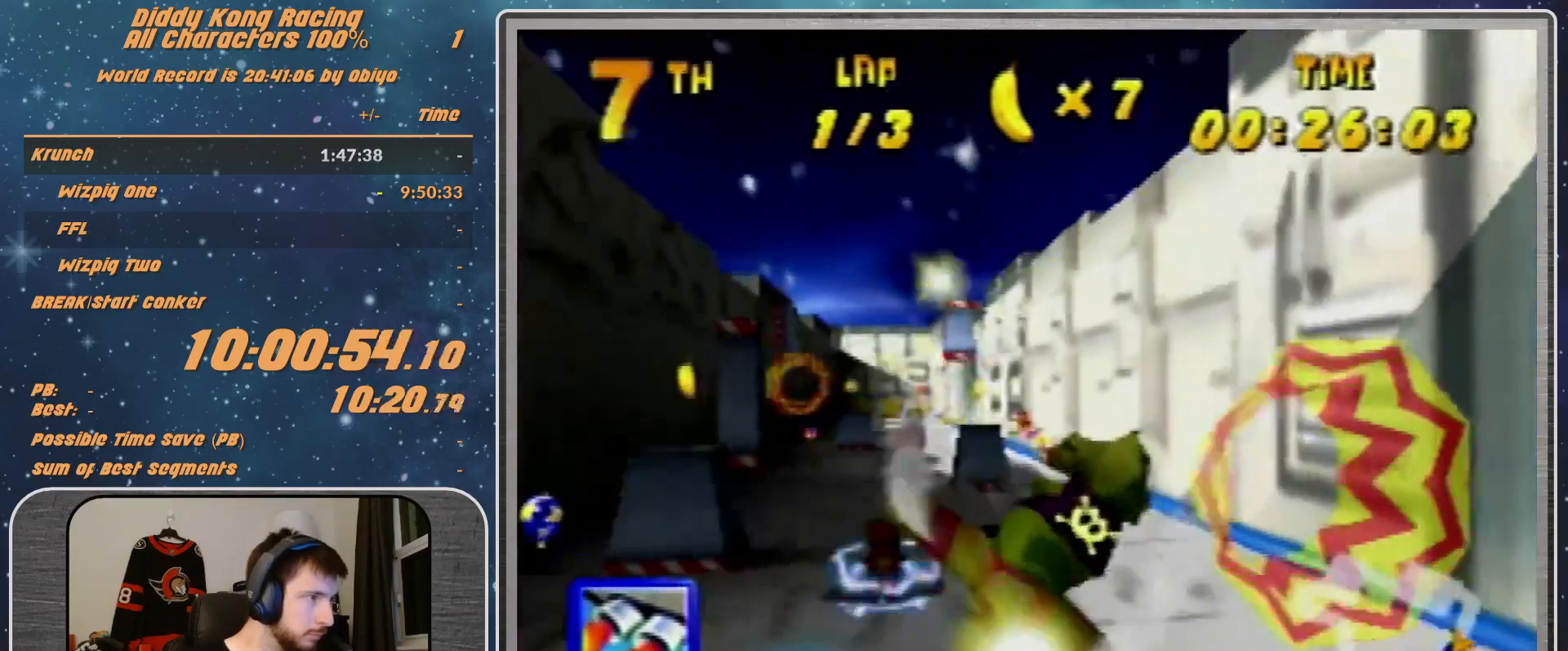
{"buttons": ["A", "R1"], "left_stick": "center", "events": [[33, "left_stick", "up-right"], [133, "left_stick", "center"], [233, "left_stick", "left"], [300, "A", "down"], [367, "left_stick", "right"], [500, "left_stick", "center"]]}
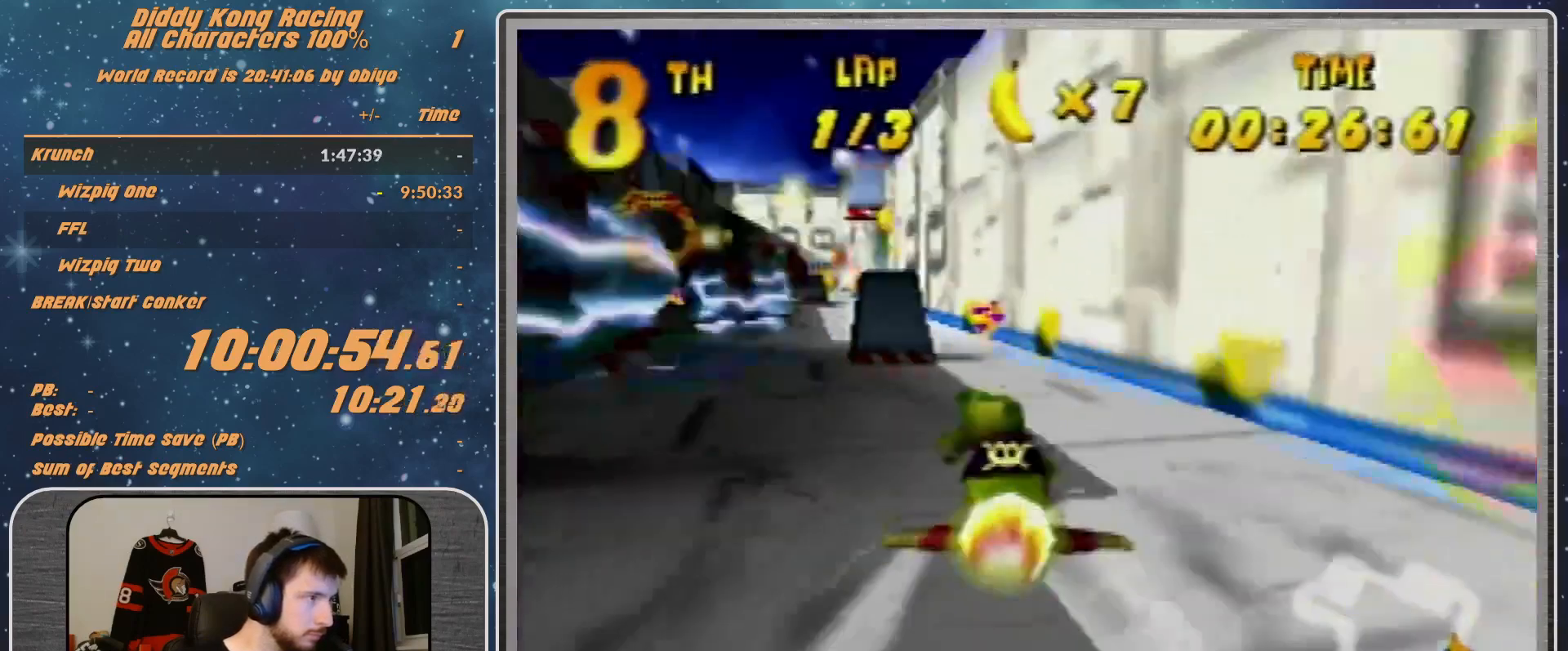
{"buttons": ["A", "R1"], "left_stick": "left", "events": [[100, "left_stick", "left"], [333, "left_stick", "down-left"], [467, "left_stick", "left"]]}
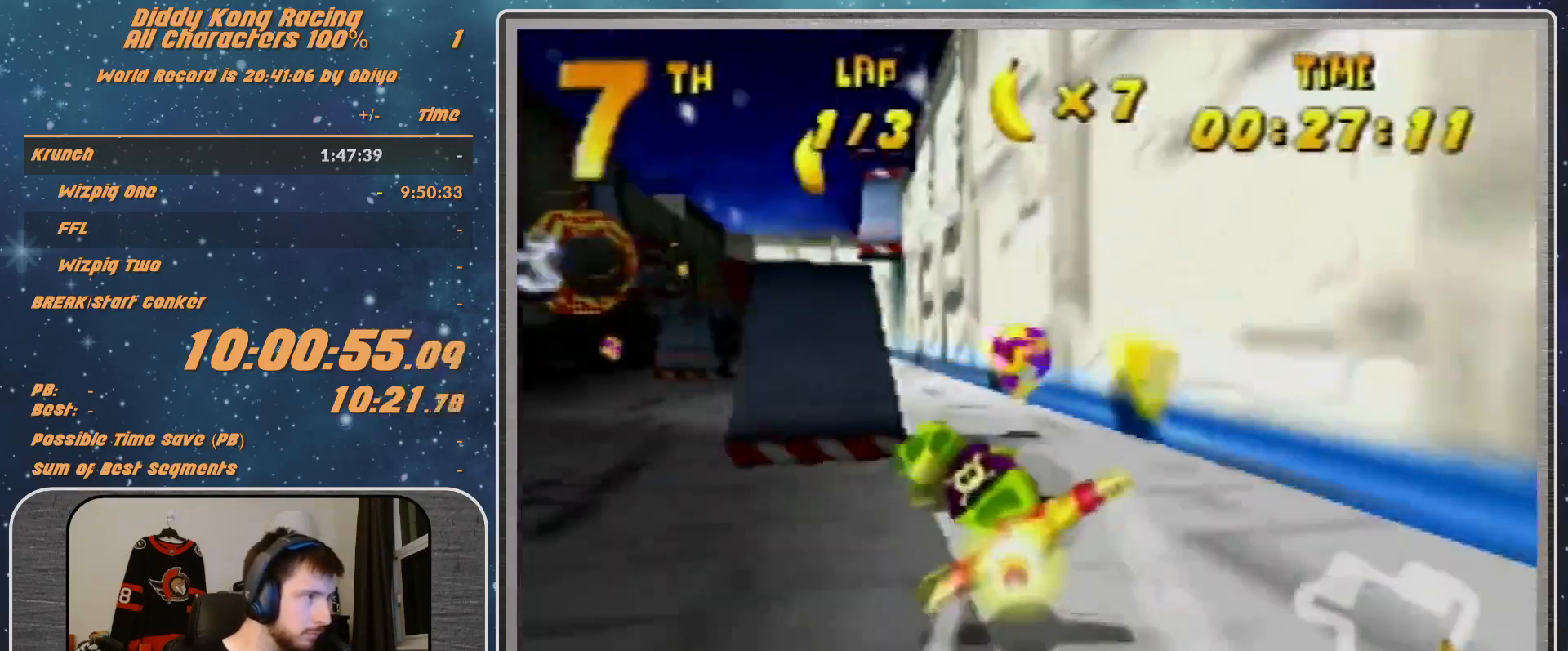
{"buttons": ["A", "B", "R1"], "left_stick": "left", "events": [[67, "left_stick", "down-left"], [133, "B", "down"], [367, "left_stick", "left"]]}
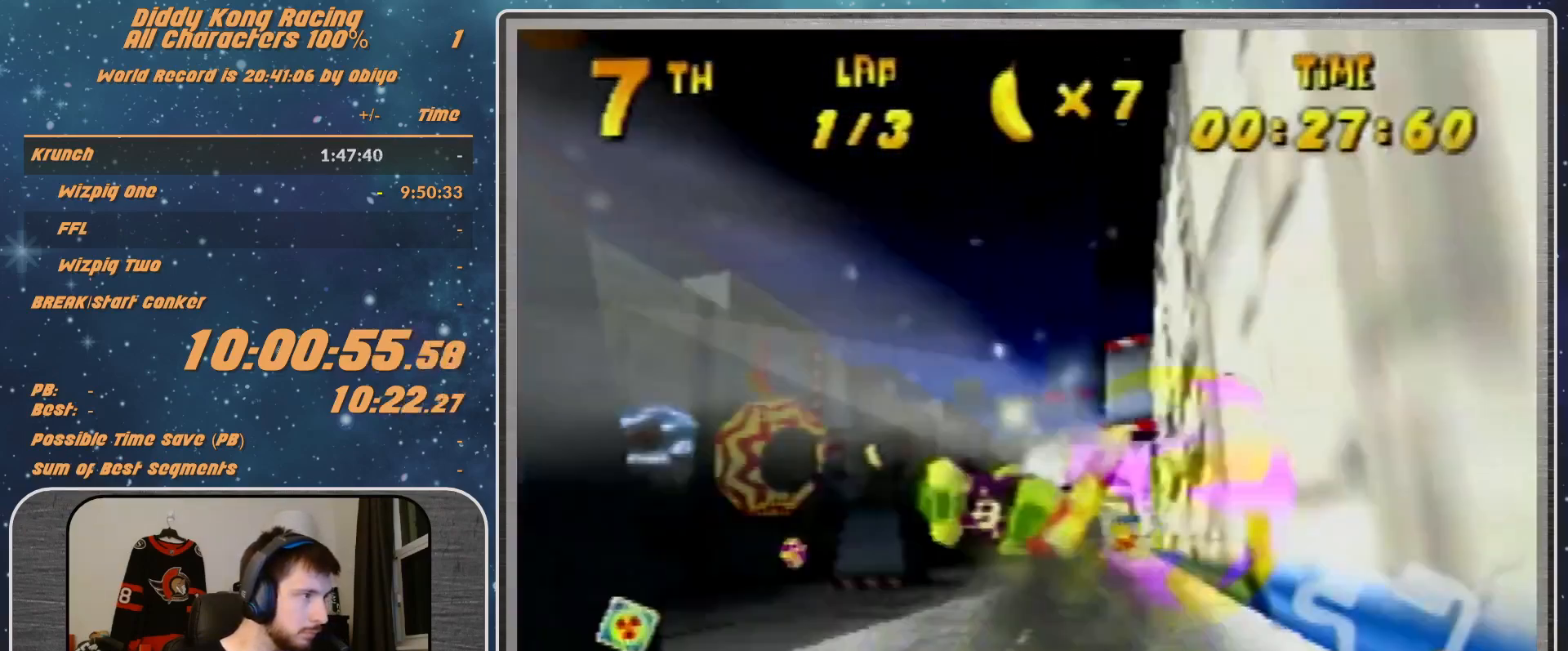
{"buttons": ["A", "B", "R1"], "left_stick": "left", "events": []}
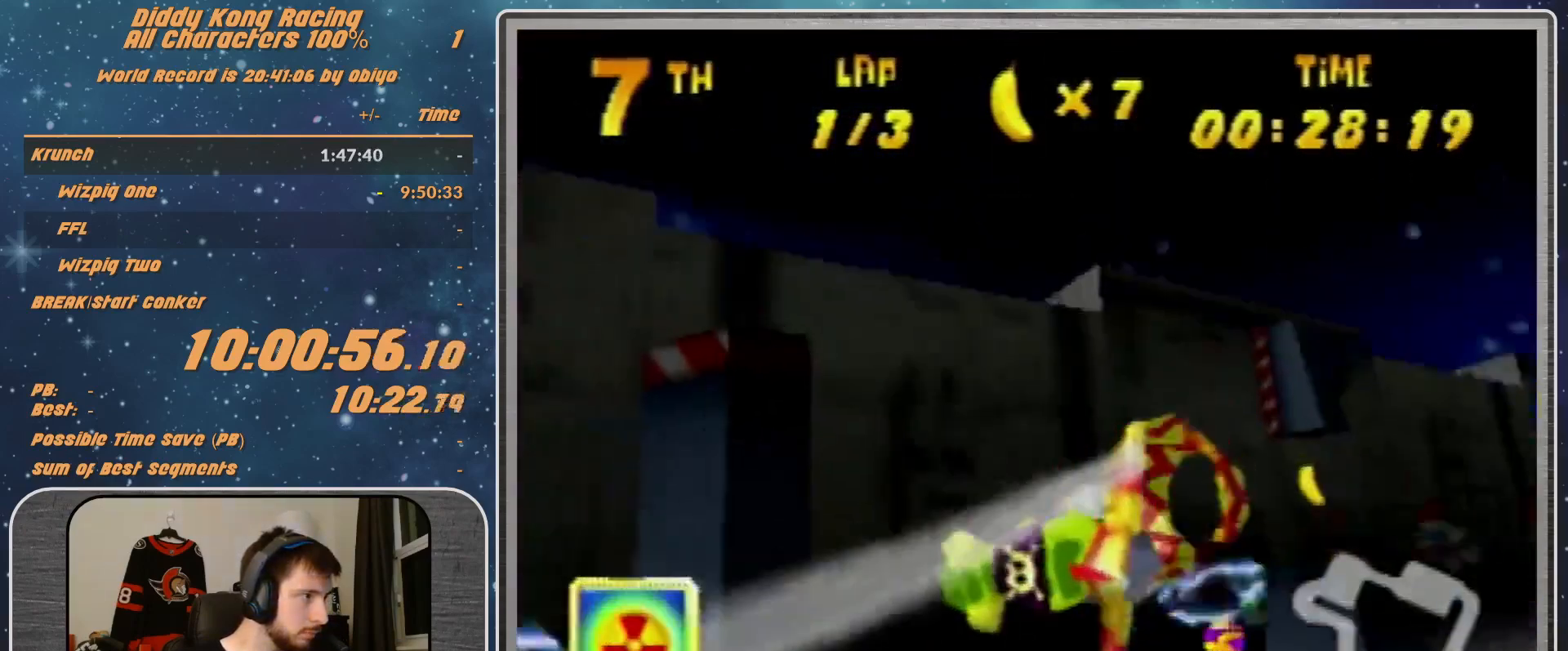
{"buttons": ["A", "B", "R1"], "left_stick": "down-left", "events": [[233, "left_stick", "down-left"]]}
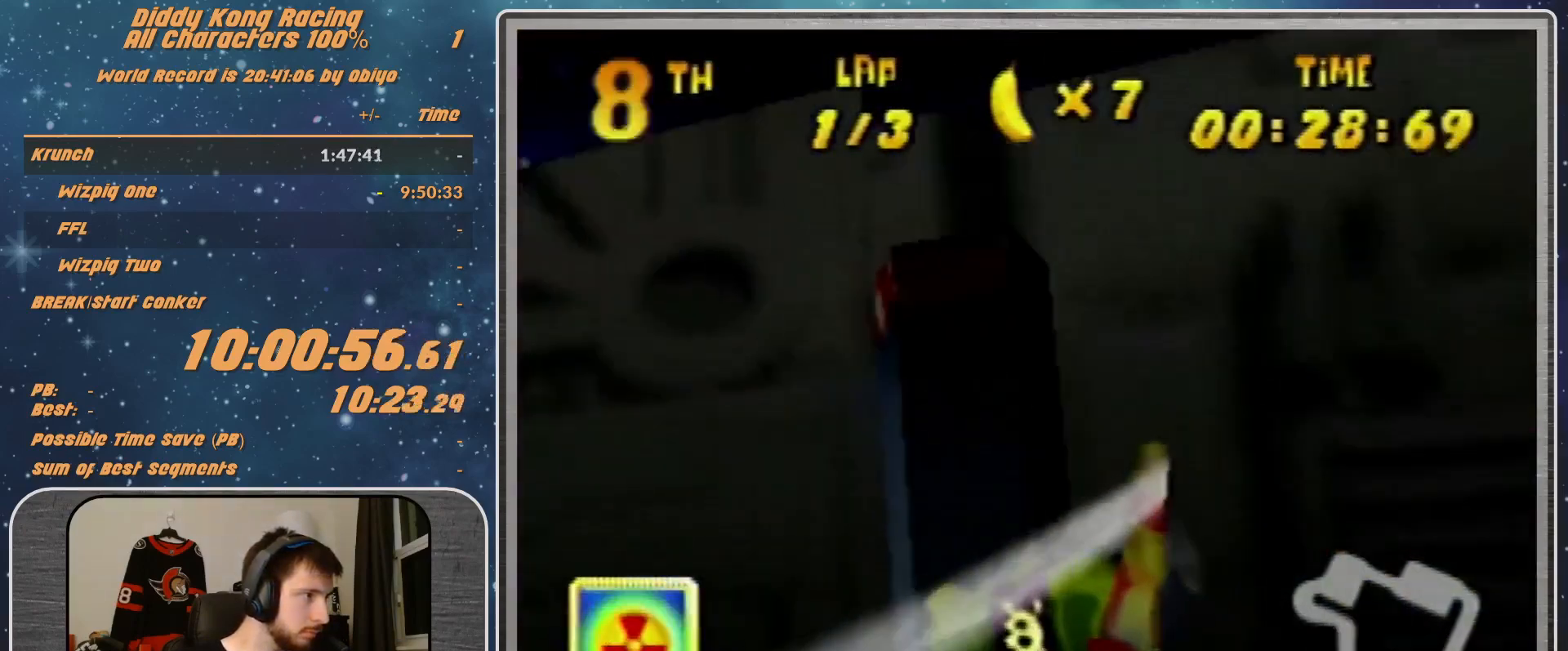
{"buttons": ["A", "B", "R1"], "left_stick": "left", "events": [[267, "left_stick", "left"]]}
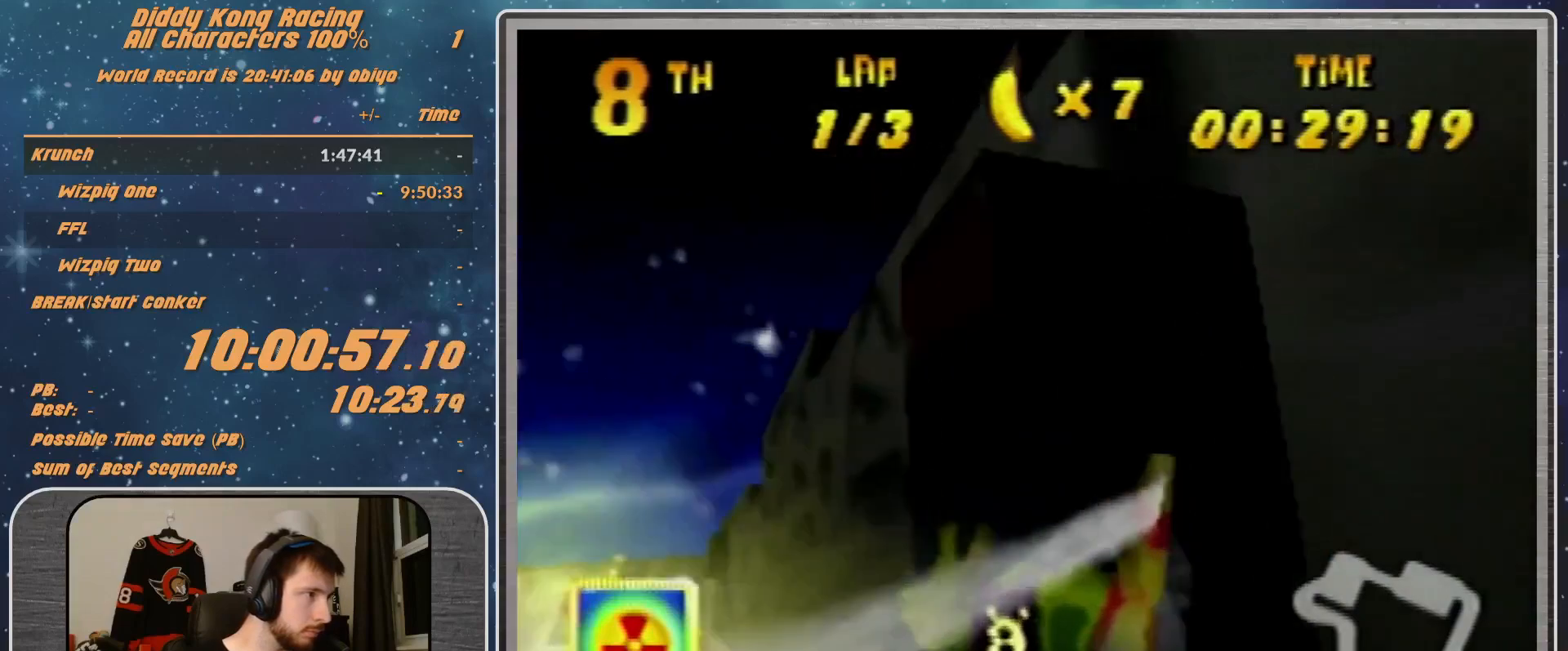
{"buttons": ["A", "R1"], "left_stick": "left", "events": [[167, "B", "up"], [167, "left_stick", "up-left"], [367, "left_stick", "left"]]}
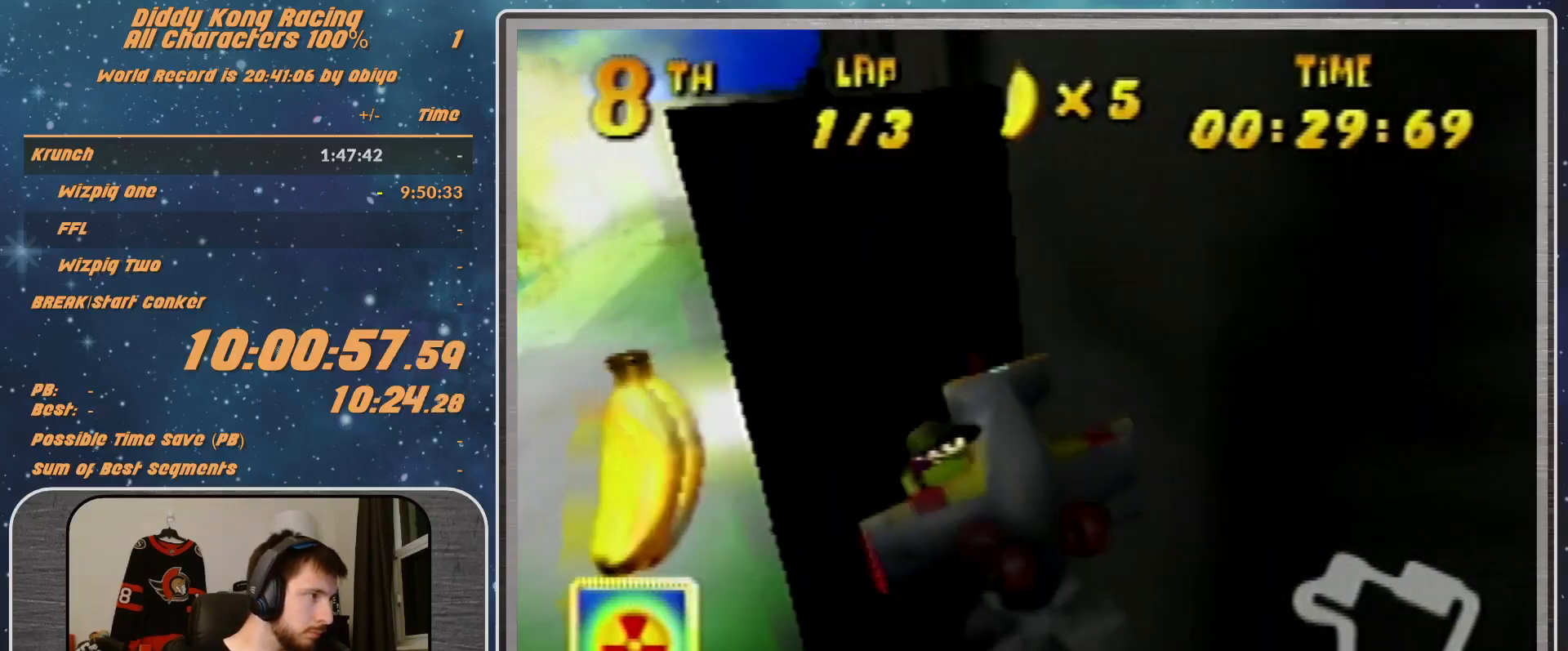
{"buttons": ["A", "R1"], "left_stick": "up-left", "events": [[500, "left_stick", "up-left"]]}
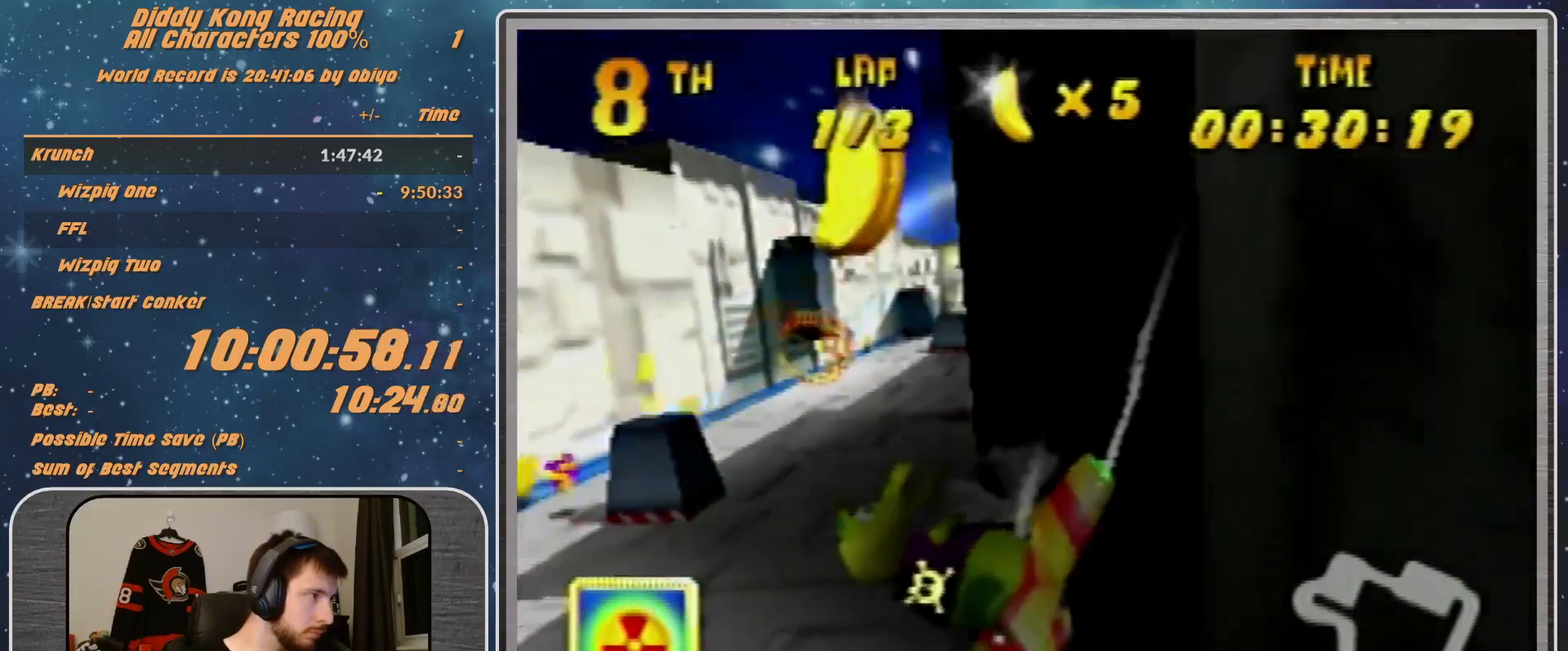
{"buttons": ["A", "R1"], "left_stick": "up-left", "events": [[200, "left_stick", "center"], [433, "left_stick", "up-left"]]}
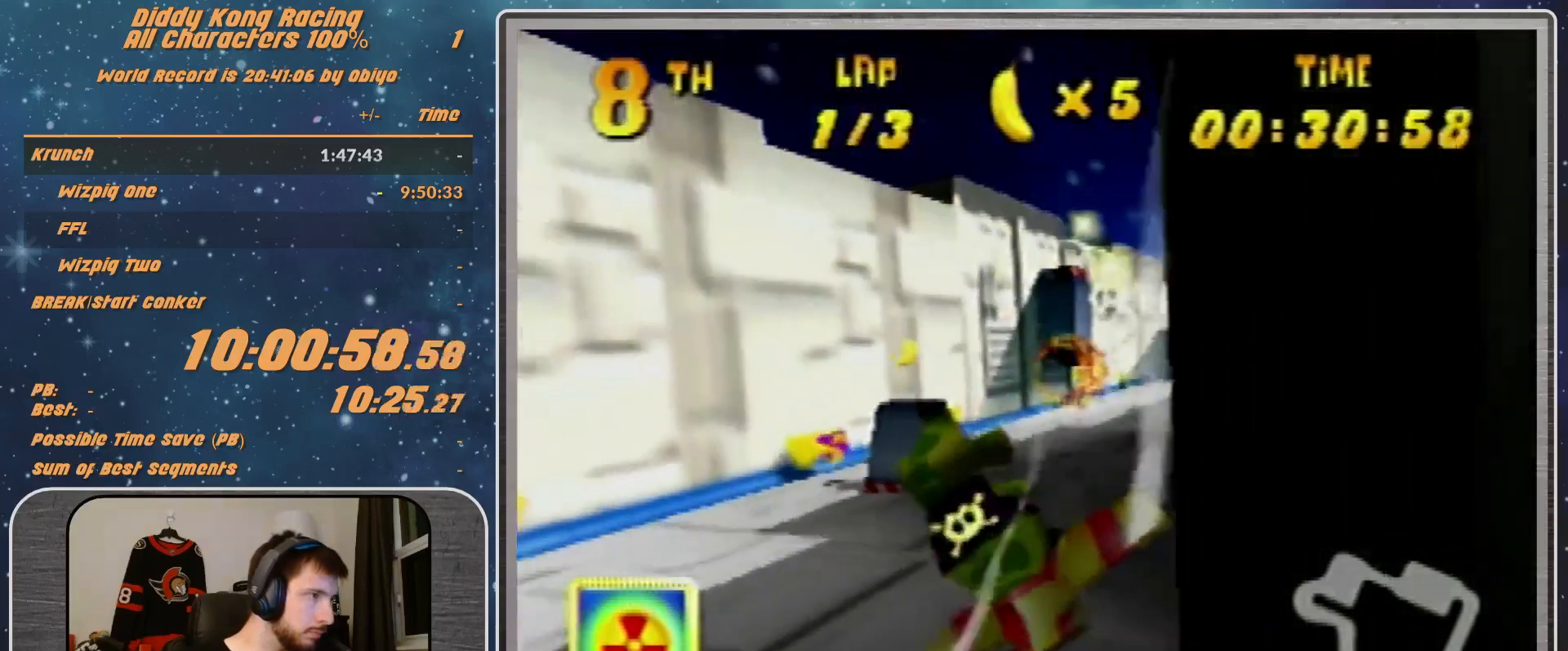
{"buttons": ["A", "B", "R1"], "left_stick": "right", "events": [[33, "left_stick", "right"], [333, "B", "down"]]}
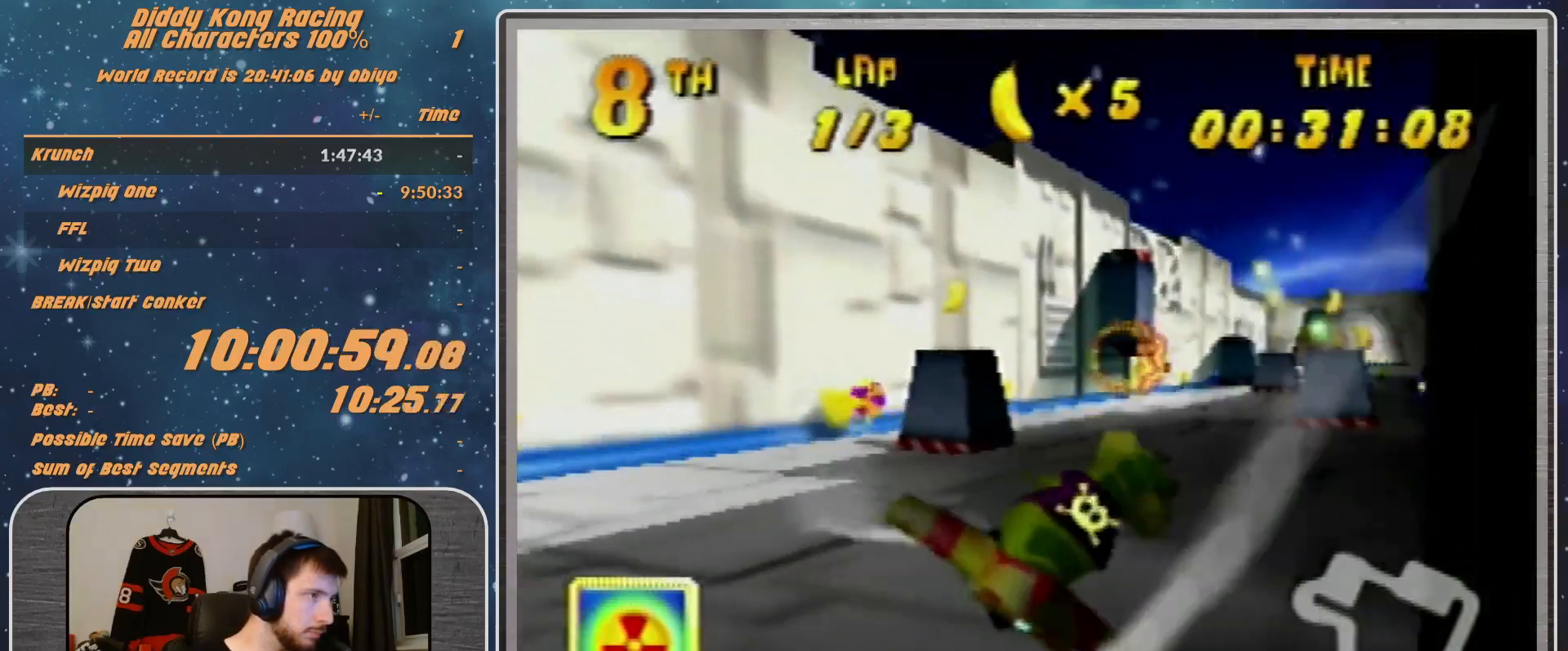
{"buttons": ["A", "R1"], "left_stick": "right", "events": [[133, "B", "up"]]}
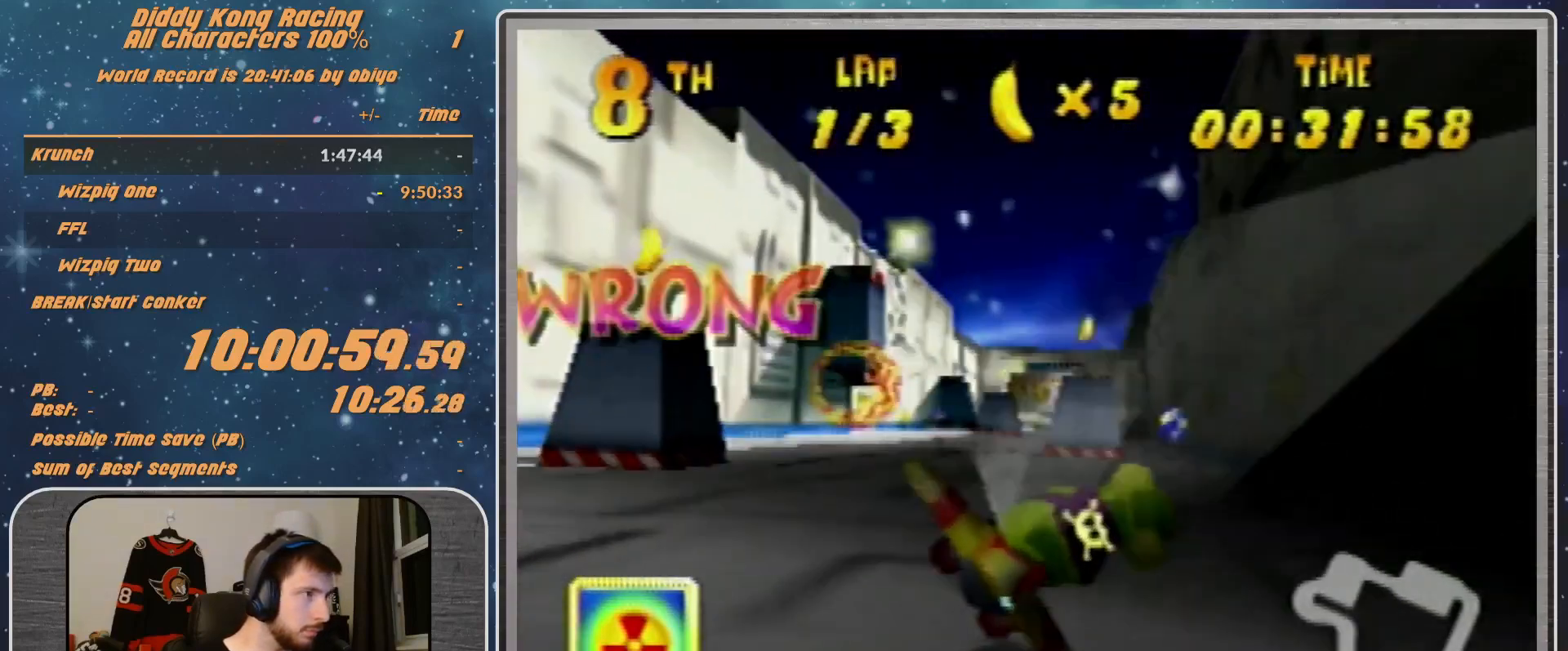
{"buttons": ["A", "R1"], "left_stick": "center", "events": [[233, "Z", "down"], [333, "Z", "up"], [500, "left_stick", "center"]]}
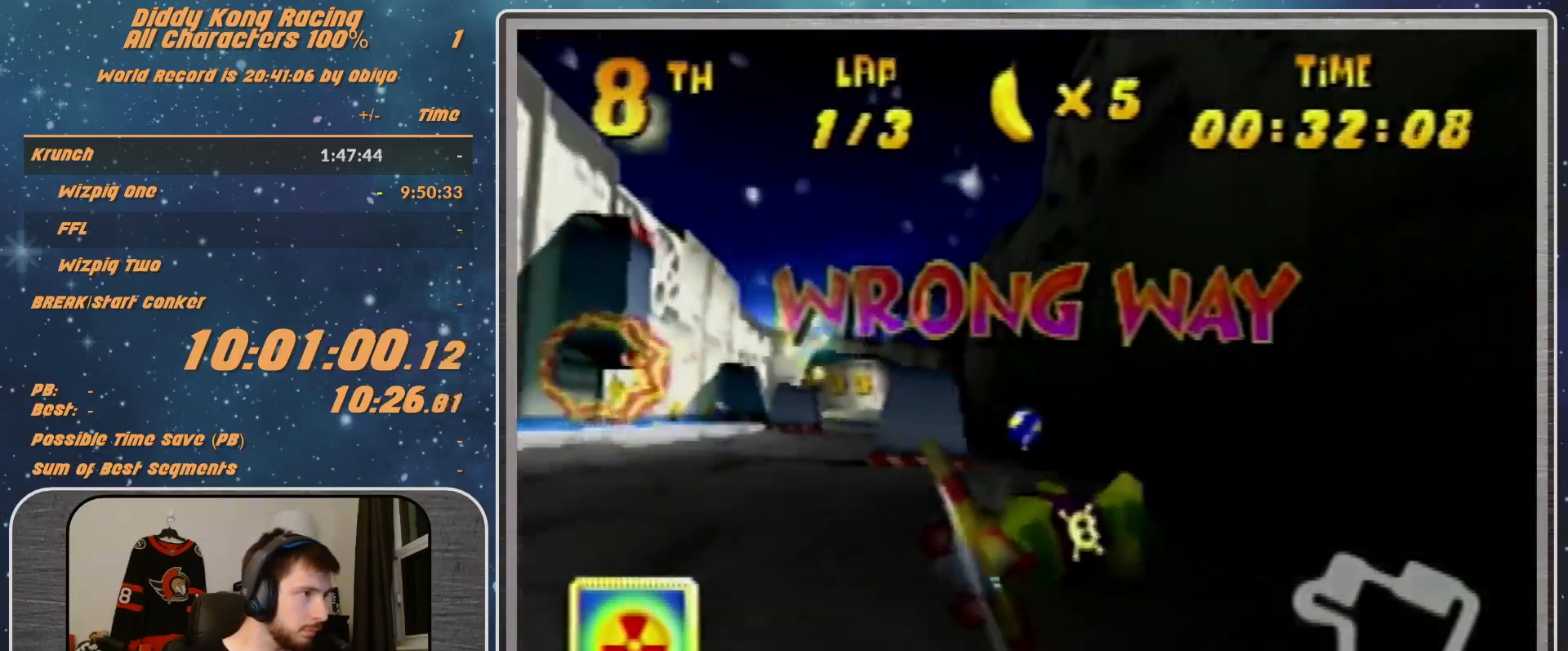
{"buttons": ["A", "R1"], "left_stick": "left", "events": [[200, "left_stick", "left"]]}
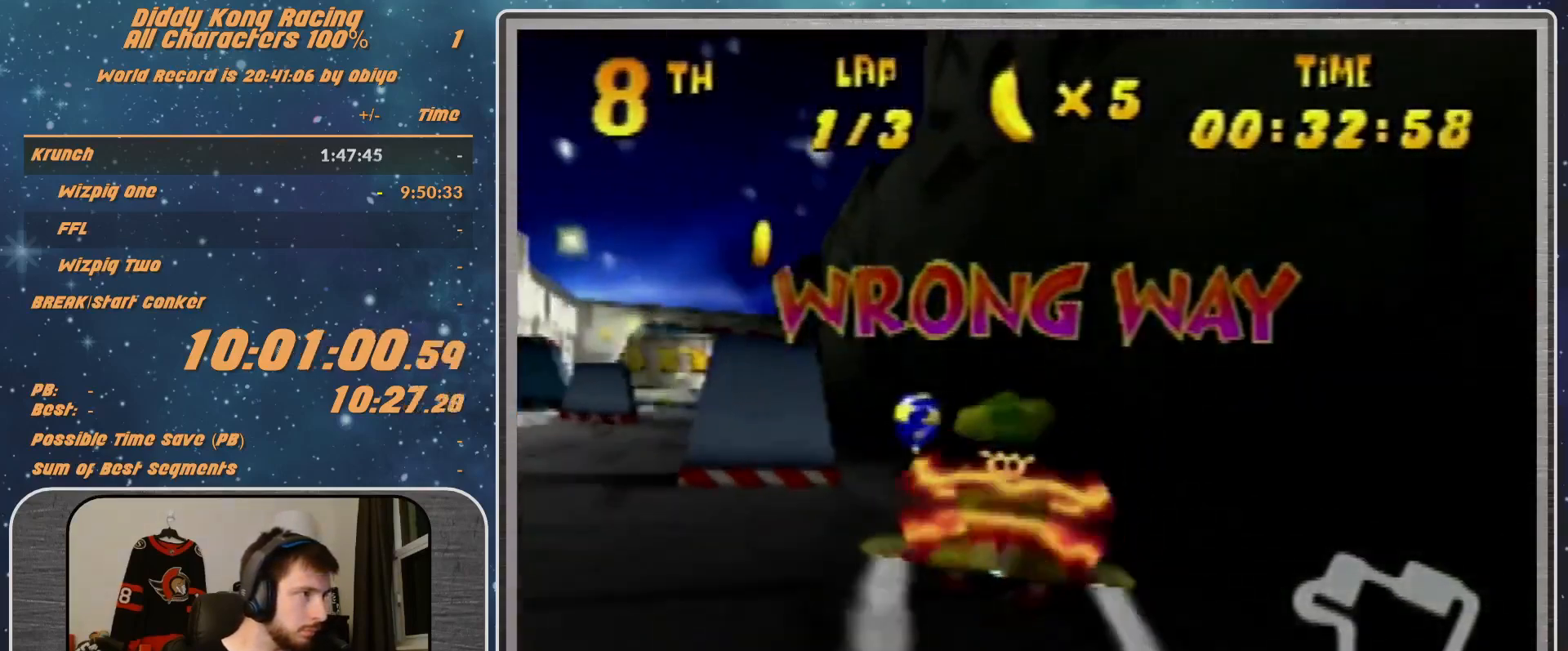
{"buttons": ["A", "B", "R1"], "left_stick": "down-left", "events": [[167, "left_stick", "down-left"], [200, "B", "down"], [300, "B", "up"], [467, "B", "down"]]}
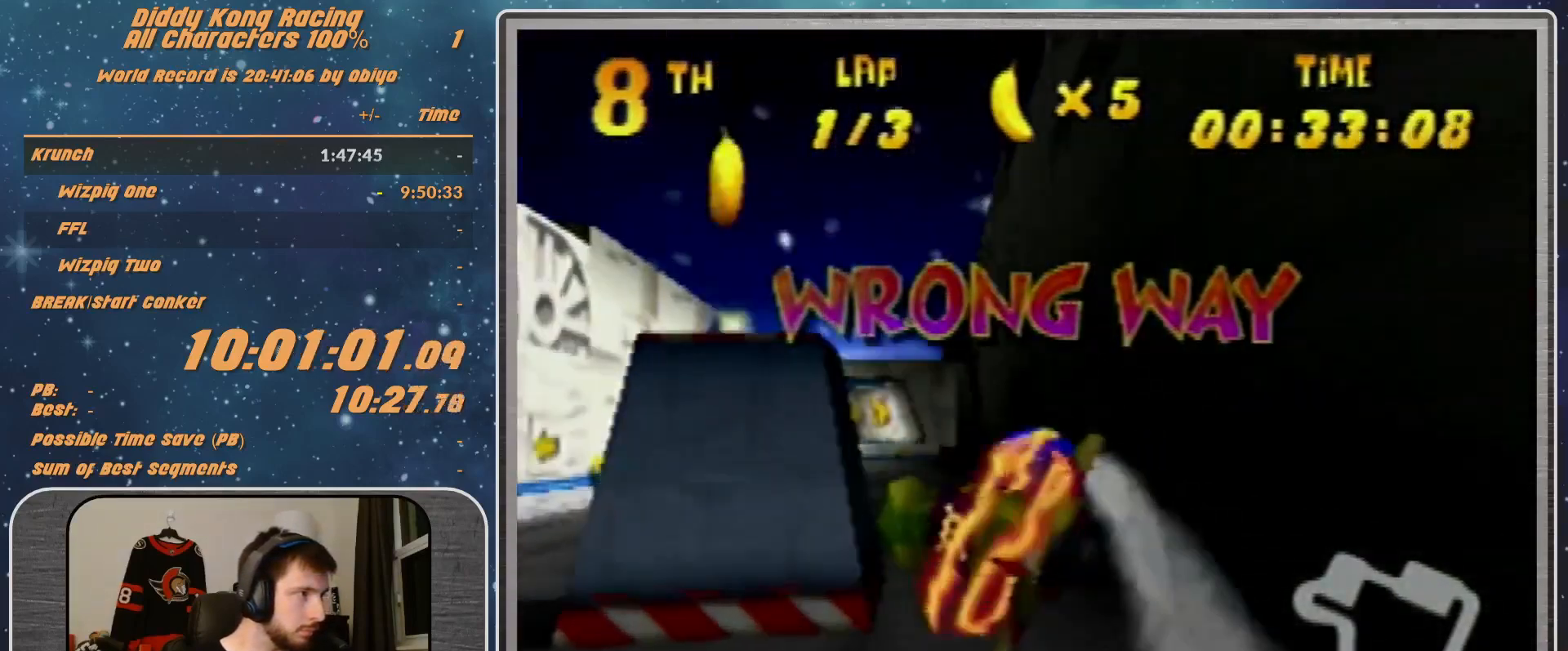
{"buttons": ["A", "B", "R1"], "left_stick": "down-left", "events": [[67, "B", "up"], [300, "B", "down"]]}
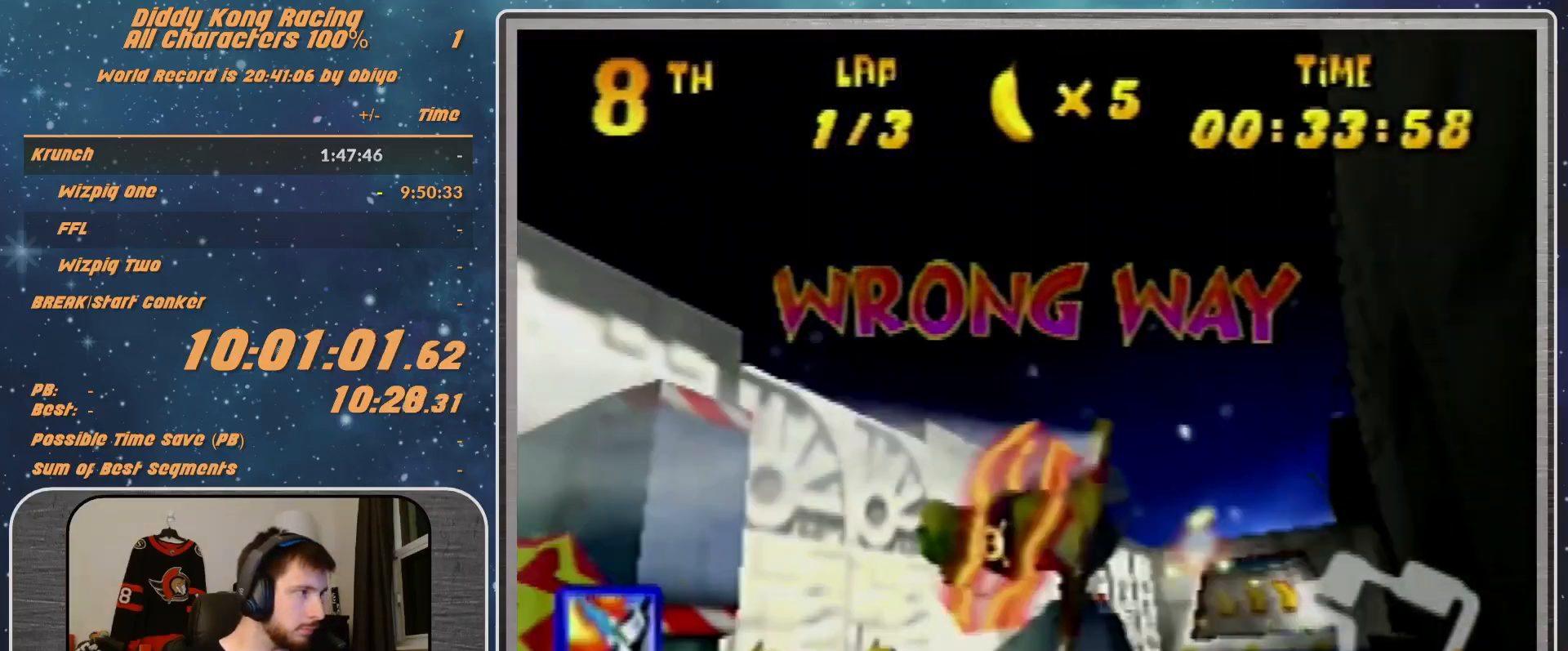
{"buttons": ["A", "R1"], "left_stick": "down-left", "events": [[133, "B", "up"], [233, "B", "down"], [367, "B", "up"]]}
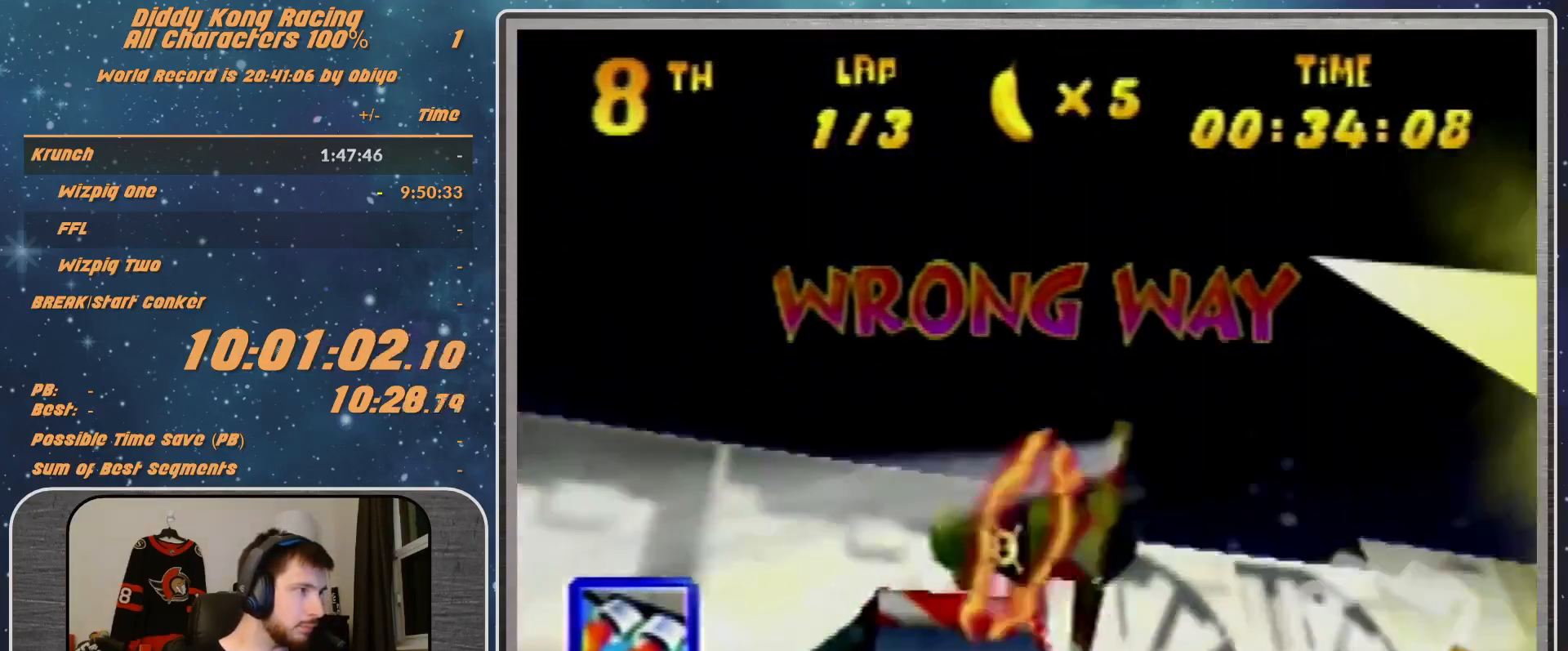
{"buttons": ["A", "R1"], "left_stick": "down", "events": [[500, "left_stick", "down"]]}
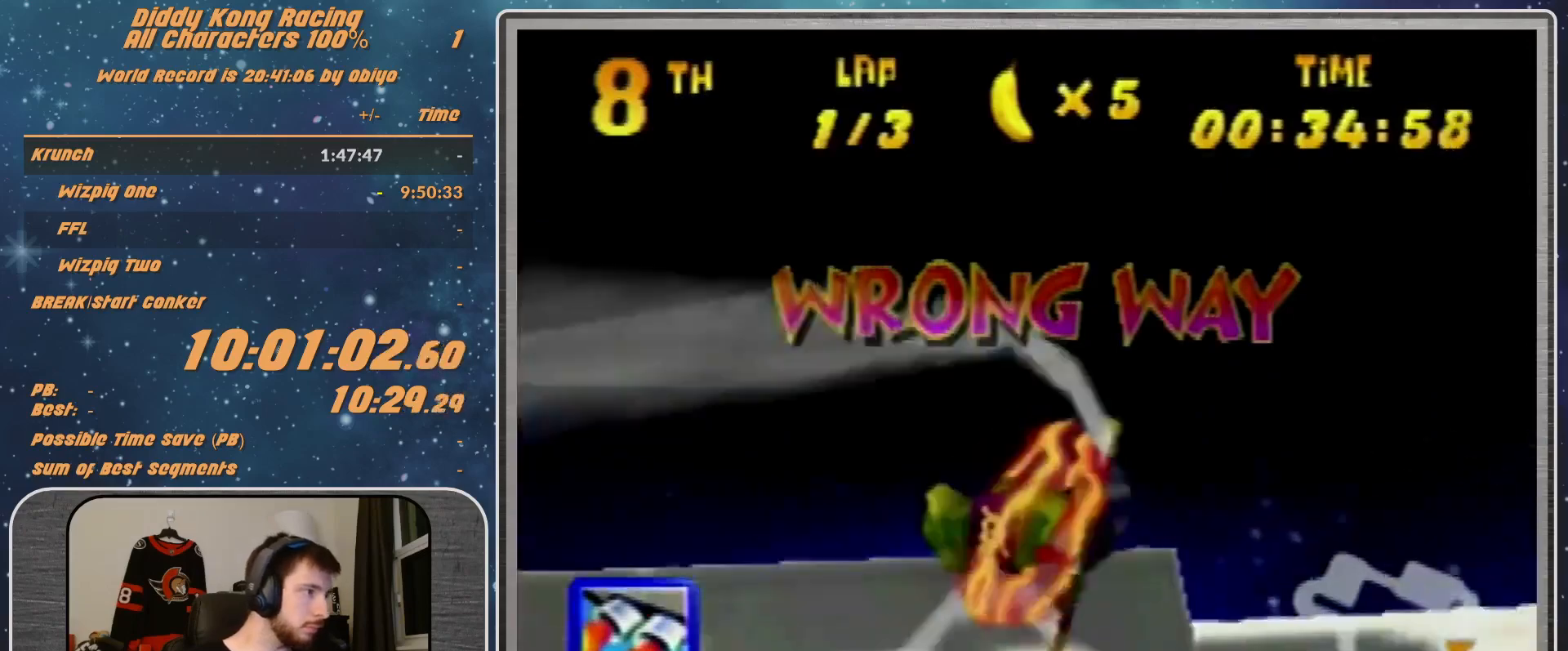
{"buttons": ["A", "B", "R1"], "left_stick": "down", "events": [[200, "B", "down"]]}
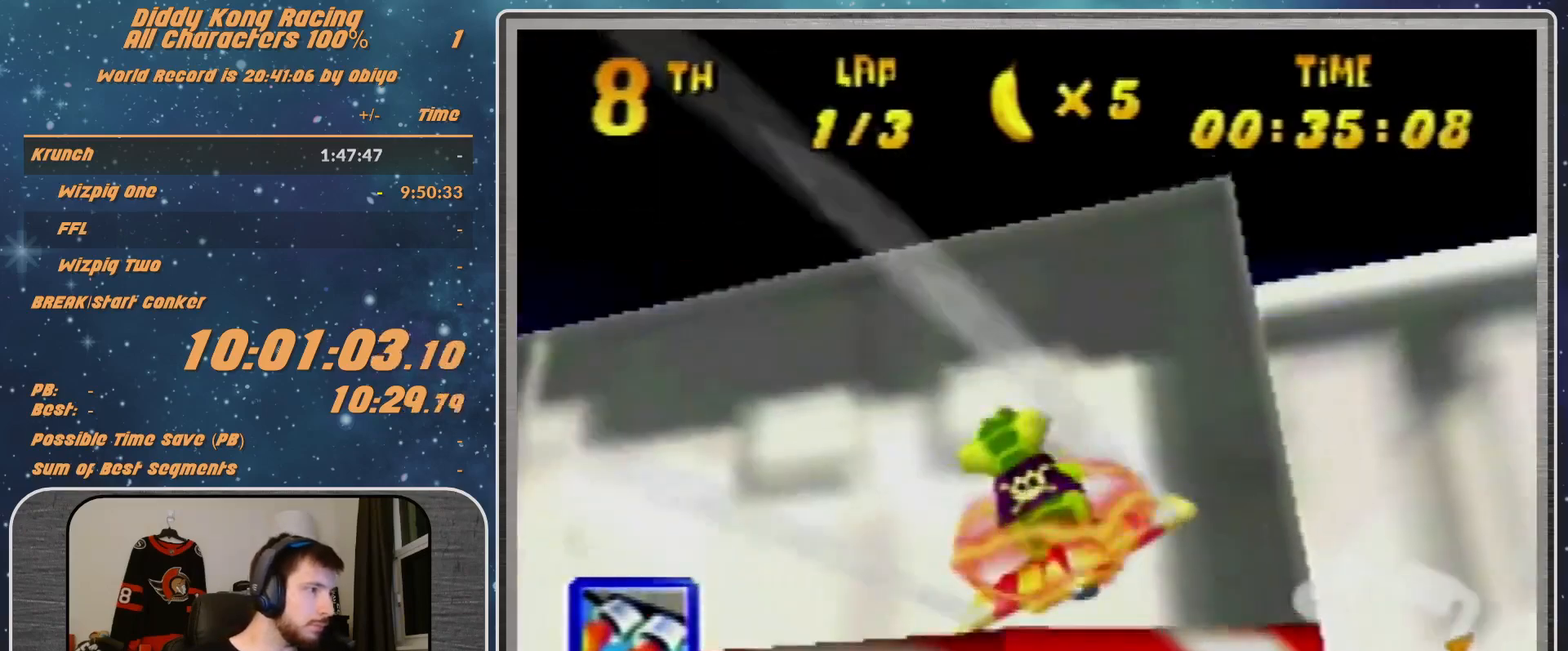
{"buttons": ["A", "R1"], "left_stick": "up-right", "events": [[167, "B", "up"], [167, "left_stick", "up-left"], [233, "left_stick", "up-right"], [300, "Z", "down"], [400, "Z", "up"]]}